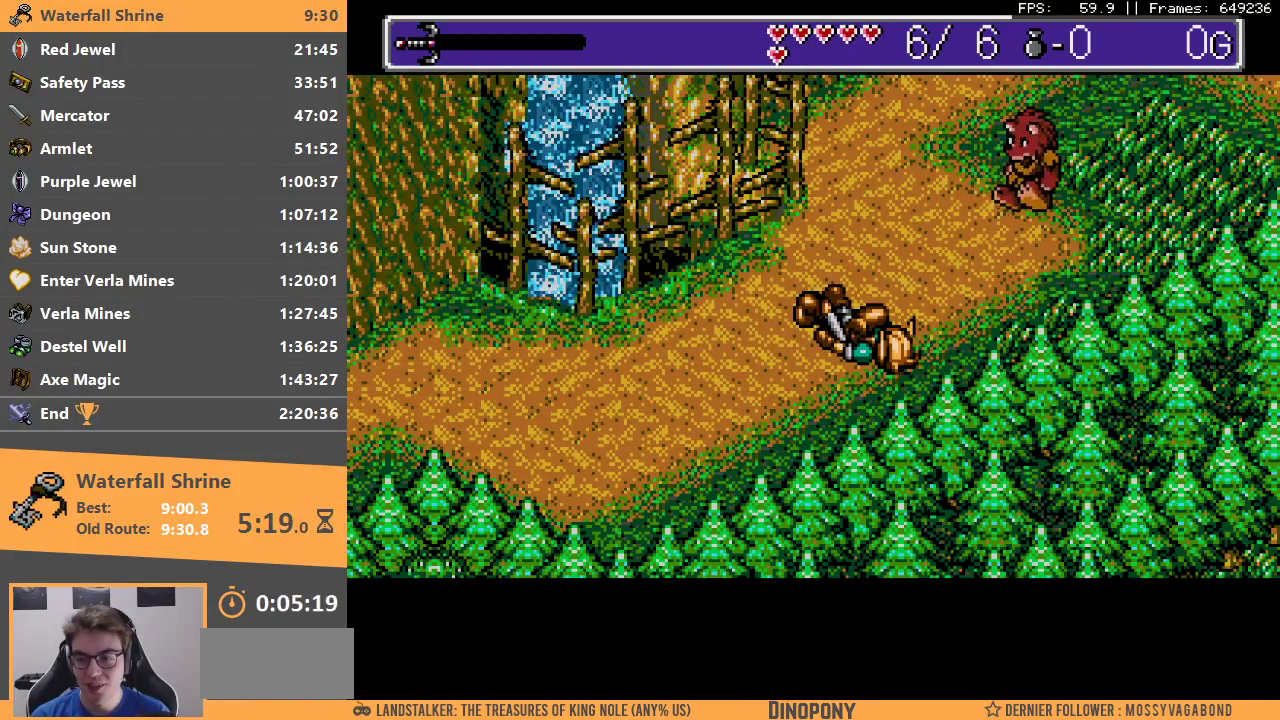
Gameplay with a controller; each line is a JSON object with the inputs held at the frame after it (dt_ms = milliseconds from this image to that frame). "events" lists button and stick changes between this image and that frame as [ms after this image, input, new state], when the widget could be followed in between. Not read: DPAD_LEFT DPAD_RIGHT DPAD_UP L3 R3.
{"dt_ms": 500, "buttons": ["B"], "events": [[117, "B", "up"], [200, "B", "down"], [317, "B", "up"], [383, "B", "down"], [400, "A", "down"], [483, "A", "up"]]}
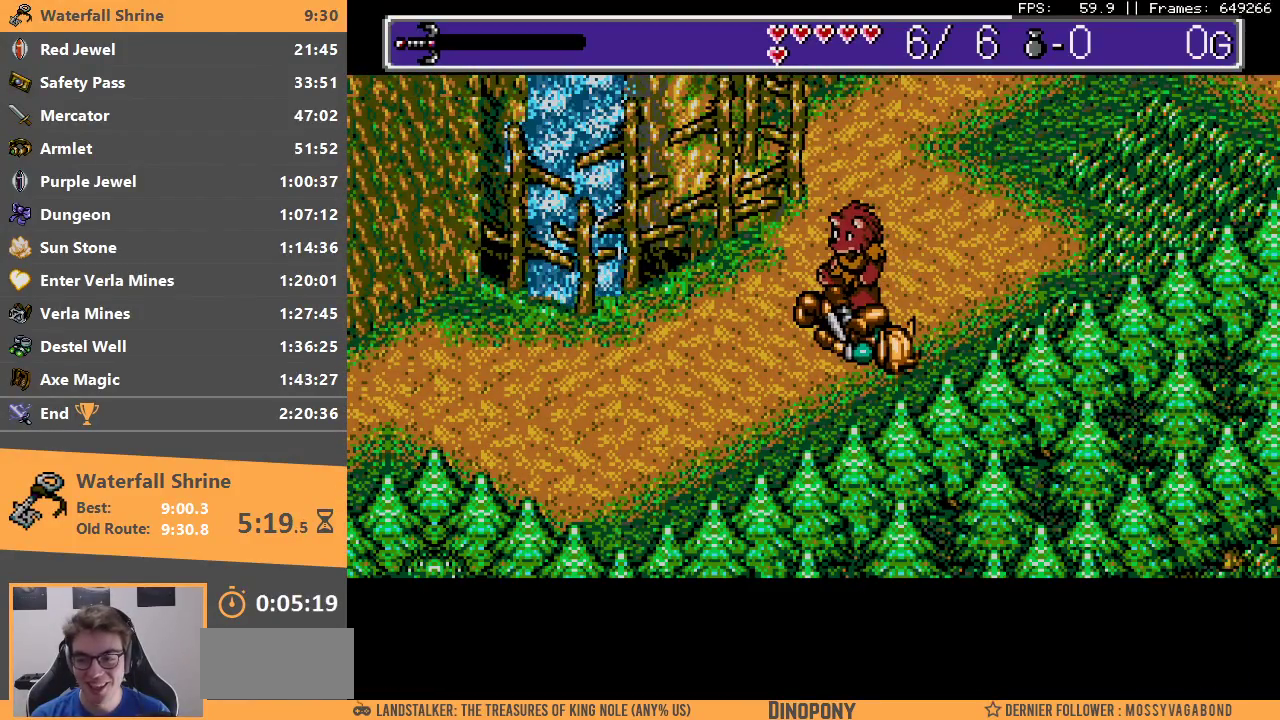
{"dt_ms": 500, "buttons": ["B"], "events": [[200, "B", "up"], [283, "B", "down"], [400, "B", "up"], [483, "B", "down"]]}
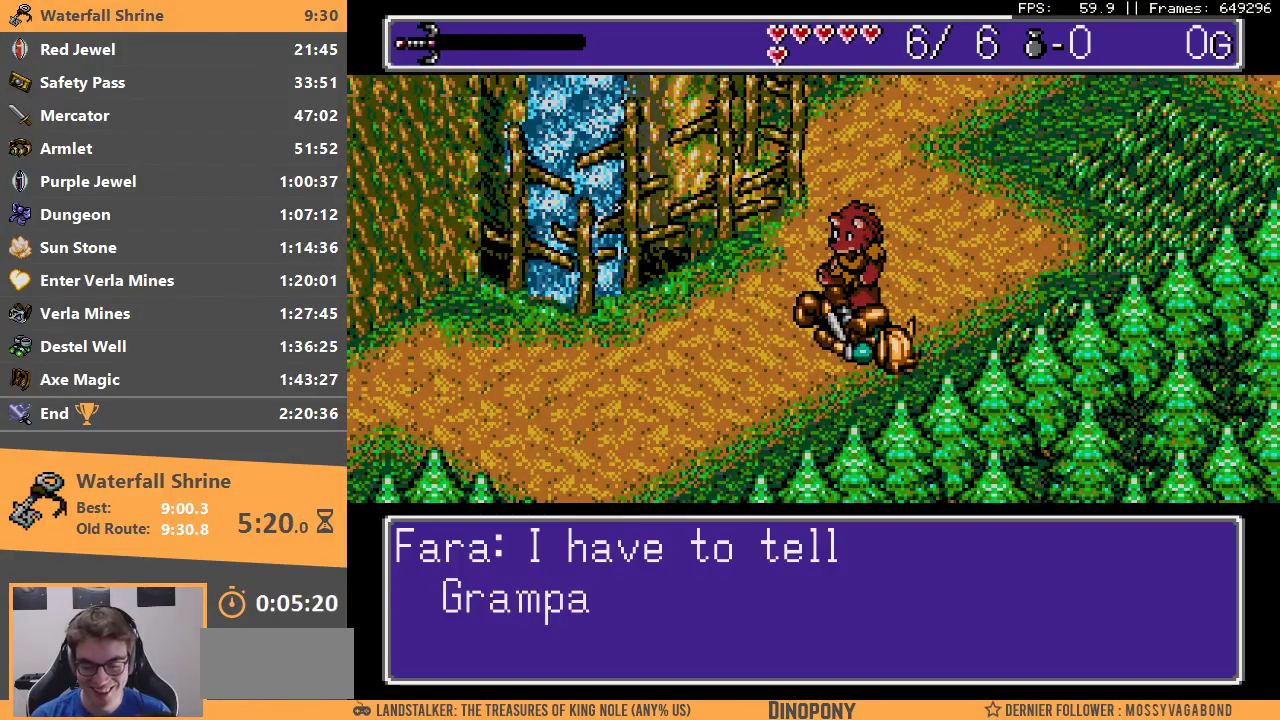
{"dt_ms": 500, "buttons": ["B"], "events": [[17, "A", "down"], [83, "A", "up"], [167, "A", "down"], [250, "A", "up"], [267, "B", "up"], [333, "A", "down"], [333, "B", "down"], [417, "A", "up"], [450, "B", "up"], [500, "B", "down"]]}
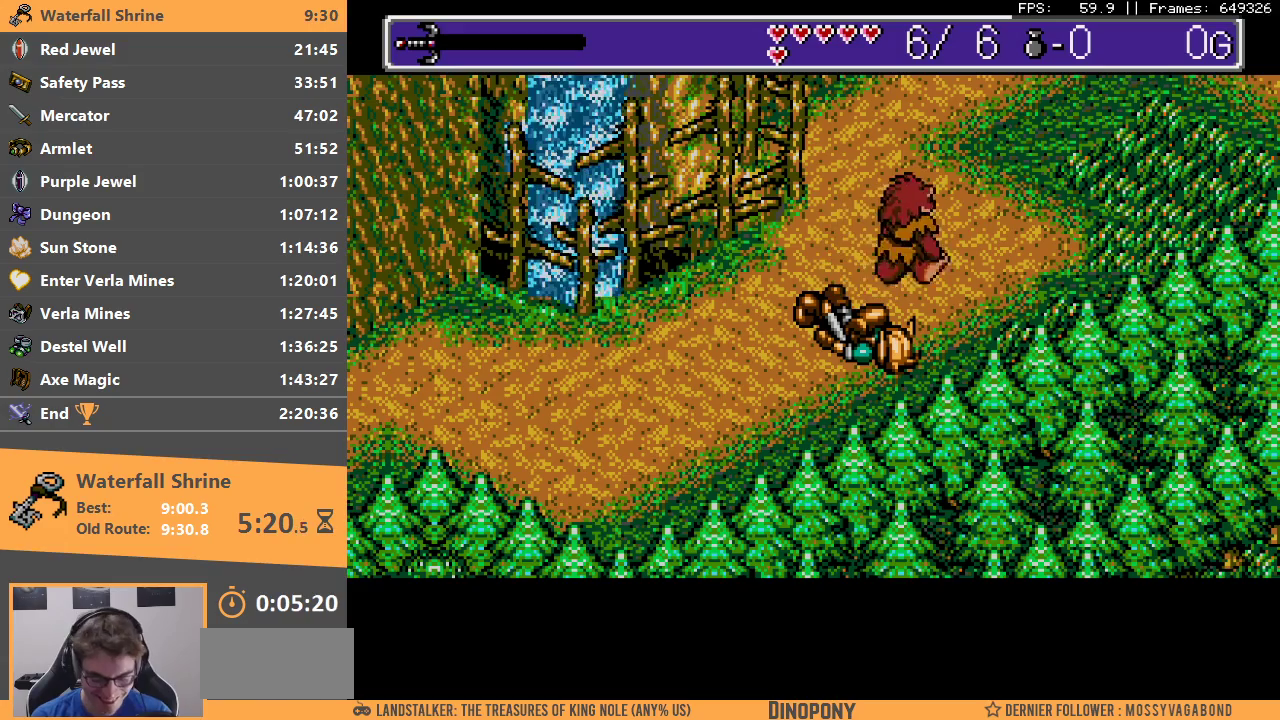
{"dt_ms": 500, "buttons": [], "events": [[33, "A", "down"], [83, "A", "up"], [133, "B", "up"], [200, "A", "down"], [200, "B", "down"], [283, "A", "up"], [300, "B", "up"], [383, "A", "down"], [383, "B", "down"], [467, "A", "up"], [483, "B", "up"]]}
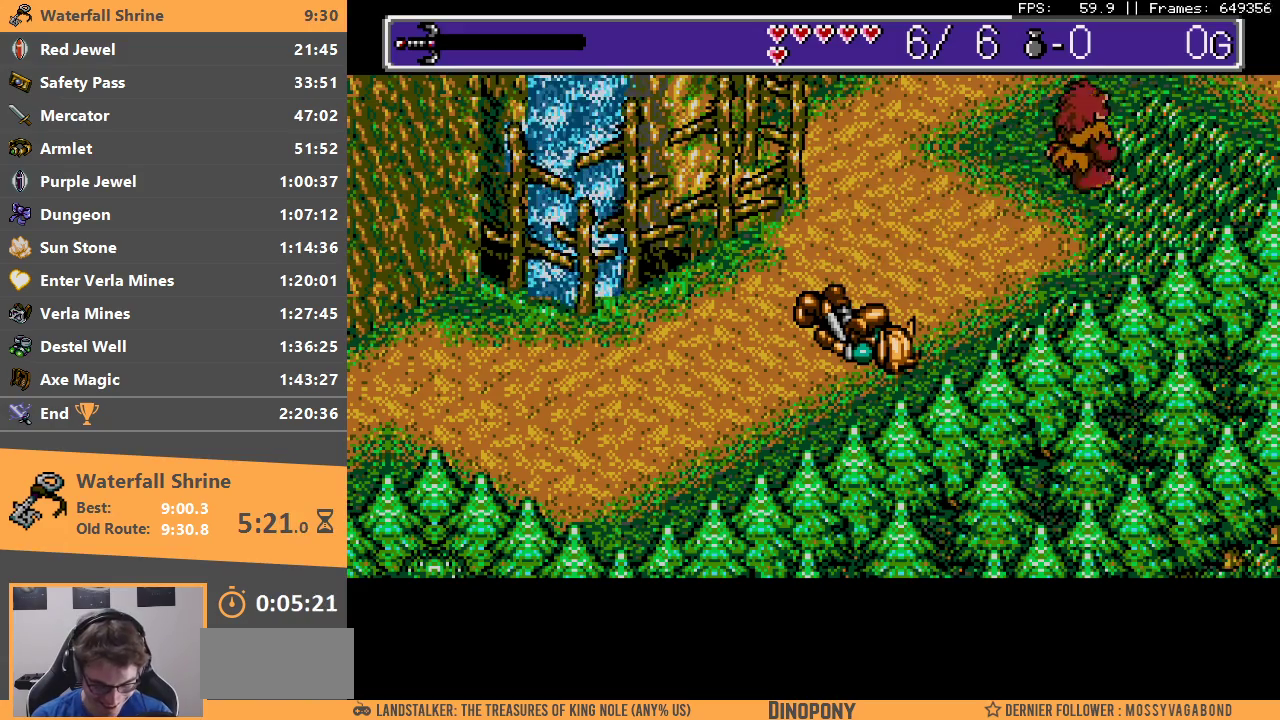
{"dt_ms": 500, "buttons": [], "events": [[50, "B", "down"], [67, "A", "down"], [117, "A", "up"], [150, "B", "up"], [217, "A", "down"], [217, "B", "down"], [283, "A", "up"], [317, "B", "up"], [383, "B", "down"], [500, "B", "up"]]}
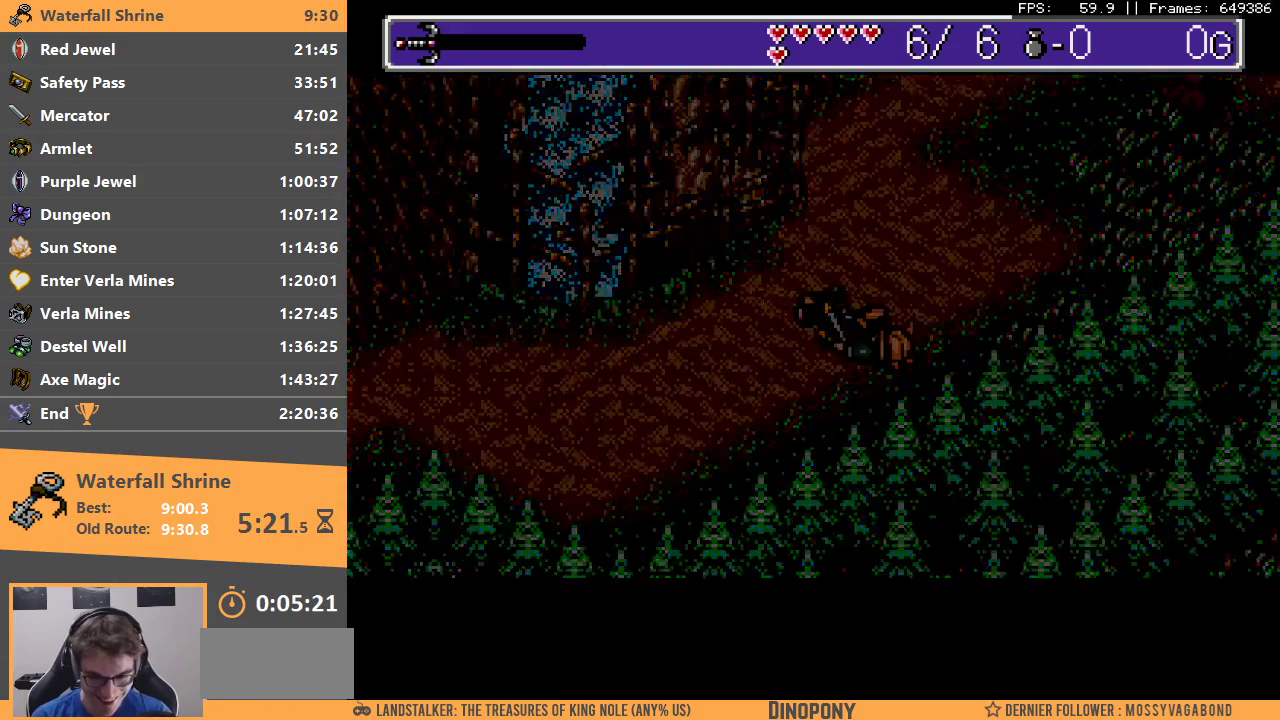
{"dt_ms": 500, "buttons": [], "events": [[50, "B", "down"], [150, "B", "up"], [217, "B", "down"], [283, "B", "up"]]}
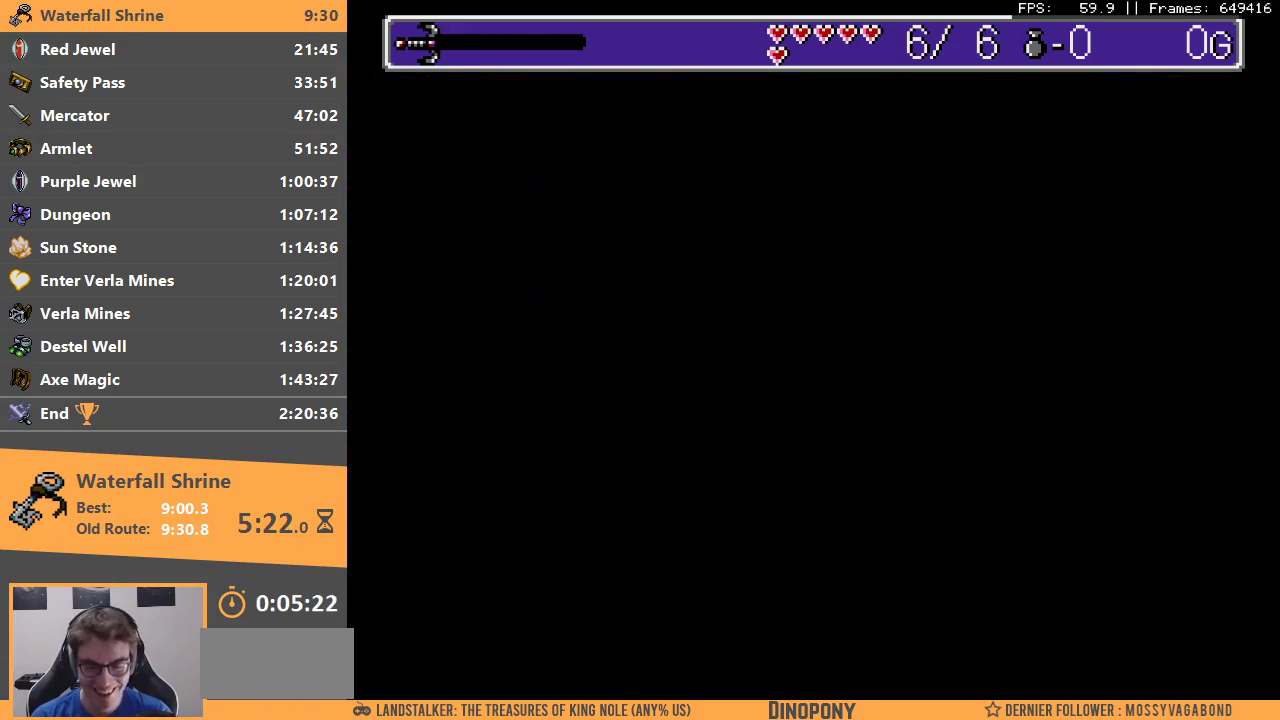
{"dt_ms": 500, "buttons": ["B"], "events": [[300, "DPAD_DOWN", "down"], [383, "B", "down"], [450, "DPAD_DOWN", "up"]]}
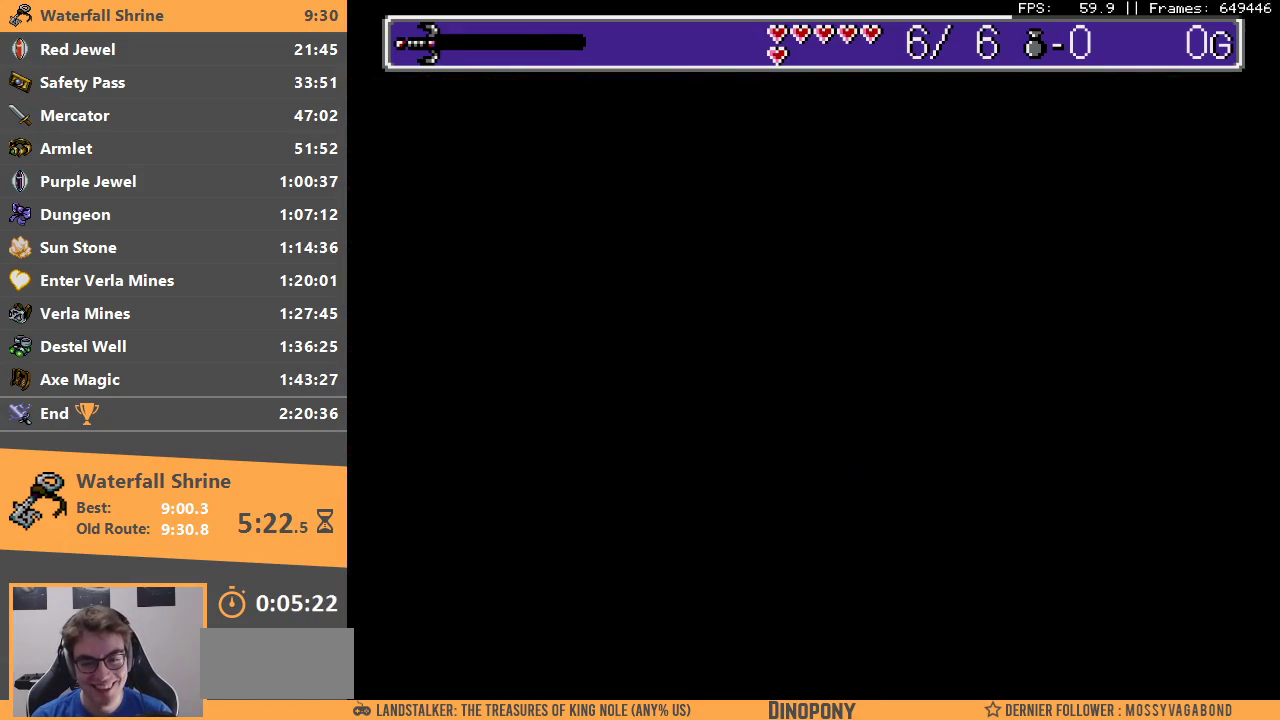
{"dt_ms": 1000, "buttons": ["DPAD_DOWN"], "events": [[17, "B", "up"], [200, "B", "down"], [217, "A", "down"], [300, "A", "up"], [317, "B", "up"], [317, "DPAD_DOWN", "down"], [367, "B", "down"], [383, "A", "down"], [467, "A", "up"], [483, "B", "up"], [550, "B", "down"], [567, "A", "down"], [633, "A", "up"], [633, "B", "up"], [717, "B", "down"], [817, "B", "up"], [867, "B", "down"], [967, "B", "up"]]}
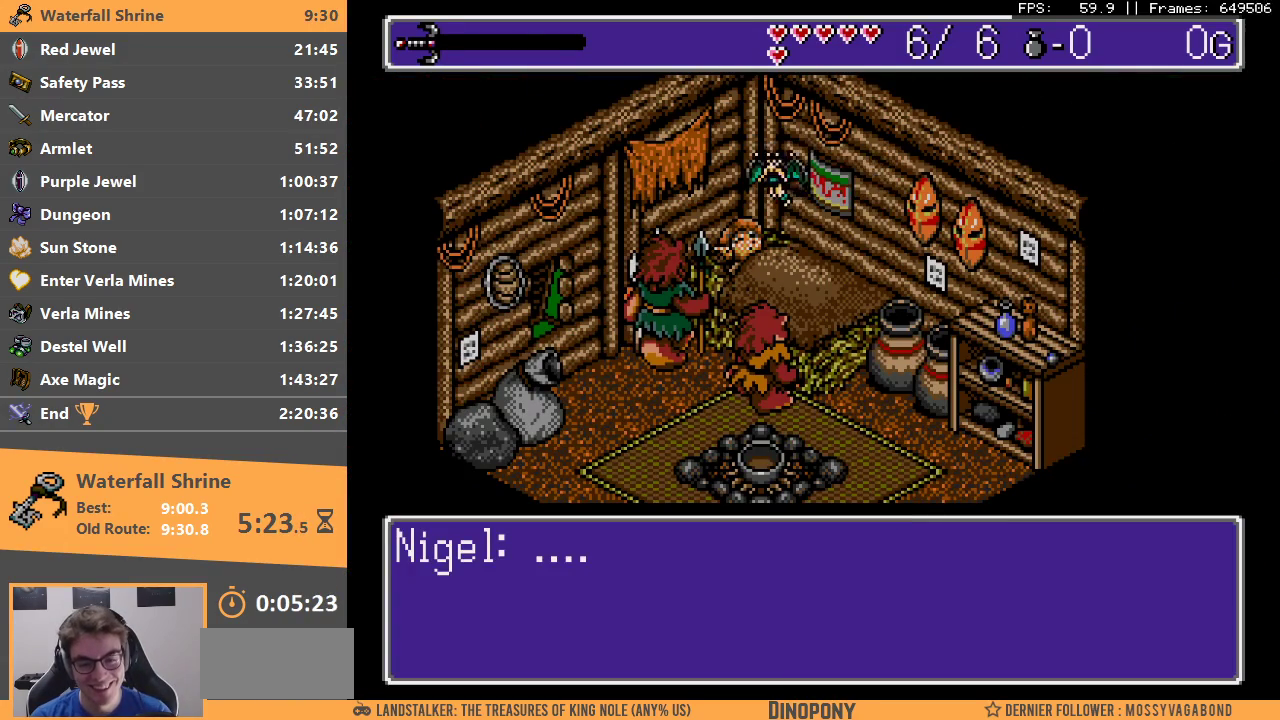
{"dt_ms": 500, "buttons": ["A", "B"], "events": [[17, "B", "down"], [50, "A", "down"], [83, "A", "up"], [133, "B", "up"], [167, "B", "down"], [183, "A", "down"], [233, "DPAD_DOWN", "up"], [250, "A", "up"], [283, "B", "up"], [350, "A", "down"], [350, "B", "down"], [417, "A", "up"], [417, "B", "up"], [483, "B", "down"], [500, "A", "down"]]}
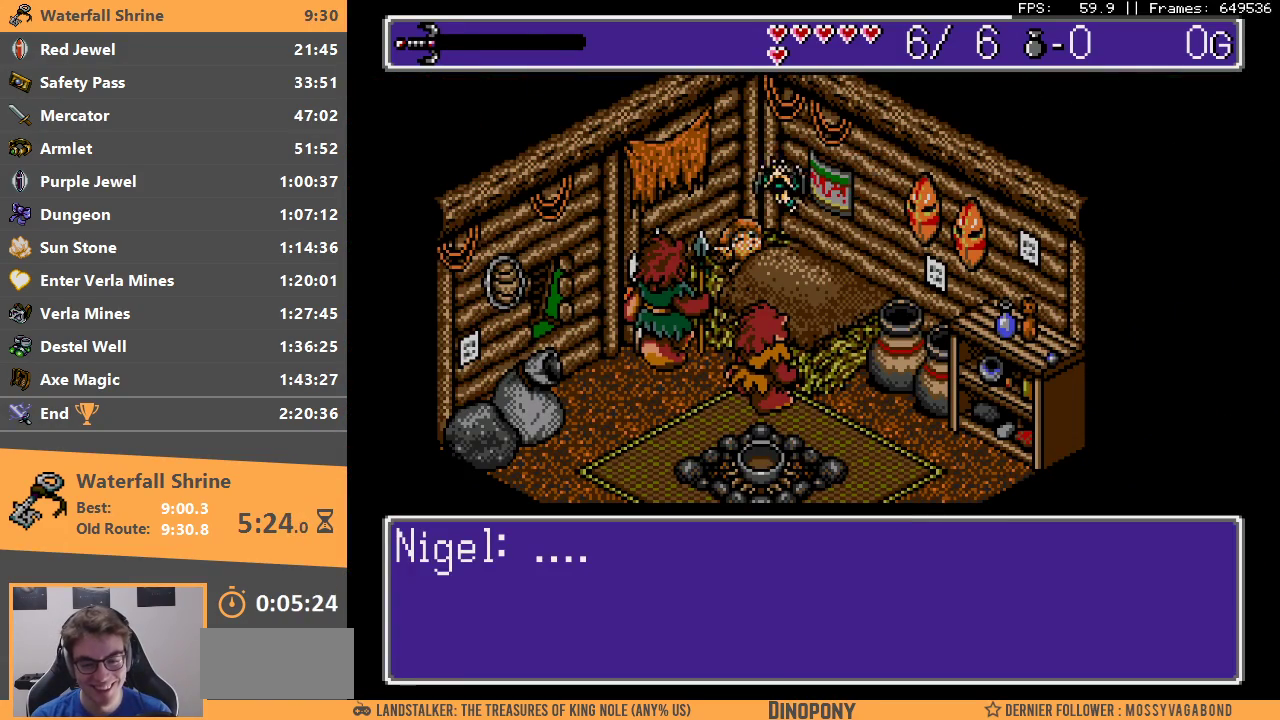
{"dt_ms": 500, "buttons": [], "events": [[67, "A", "up"], [67, "B", "up"], [133, "A", "down"], [133, "B", "down"], [250, "B", "up"], [317, "A", "up"]]}
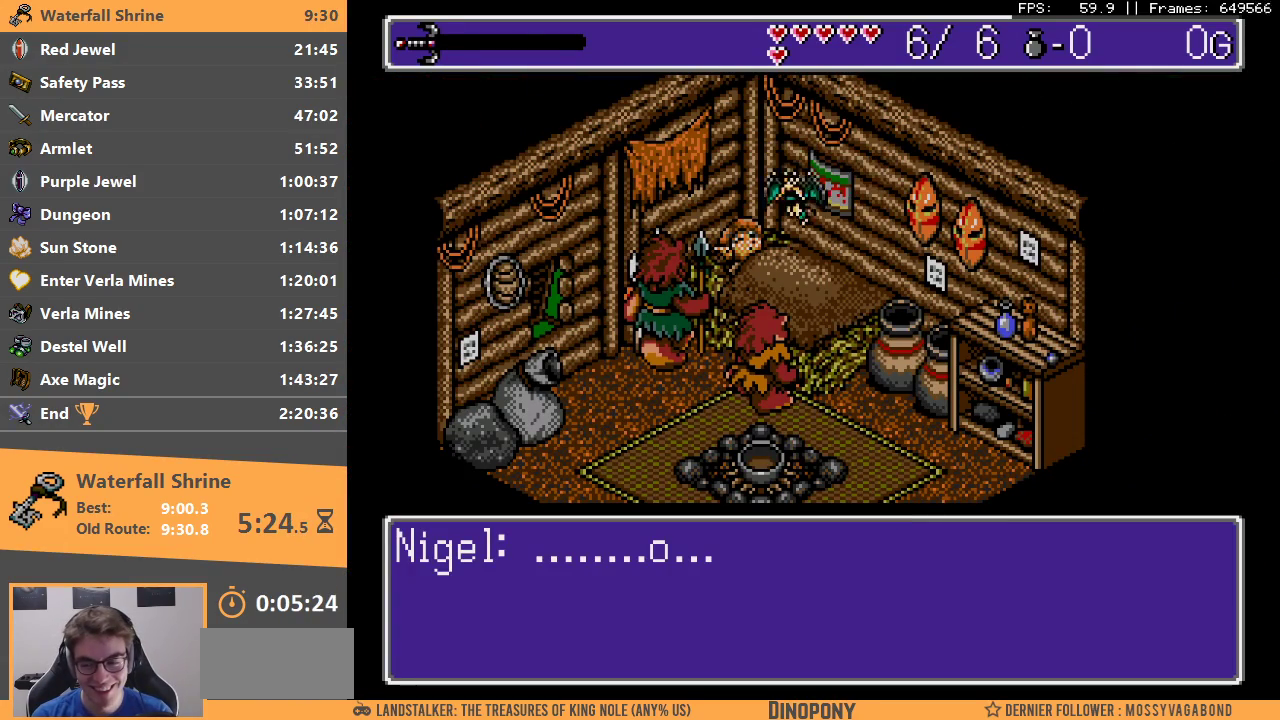
{"dt_ms": 500, "buttons": ["A"], "events": [[183, "A", "down"], [233, "B", "down"], [250, "A", "up"], [350, "A", "down"], [350, "B", "up"], [400, "A", "up"], [400, "B", "down"], [467, "B", "up"], [483, "A", "down"]]}
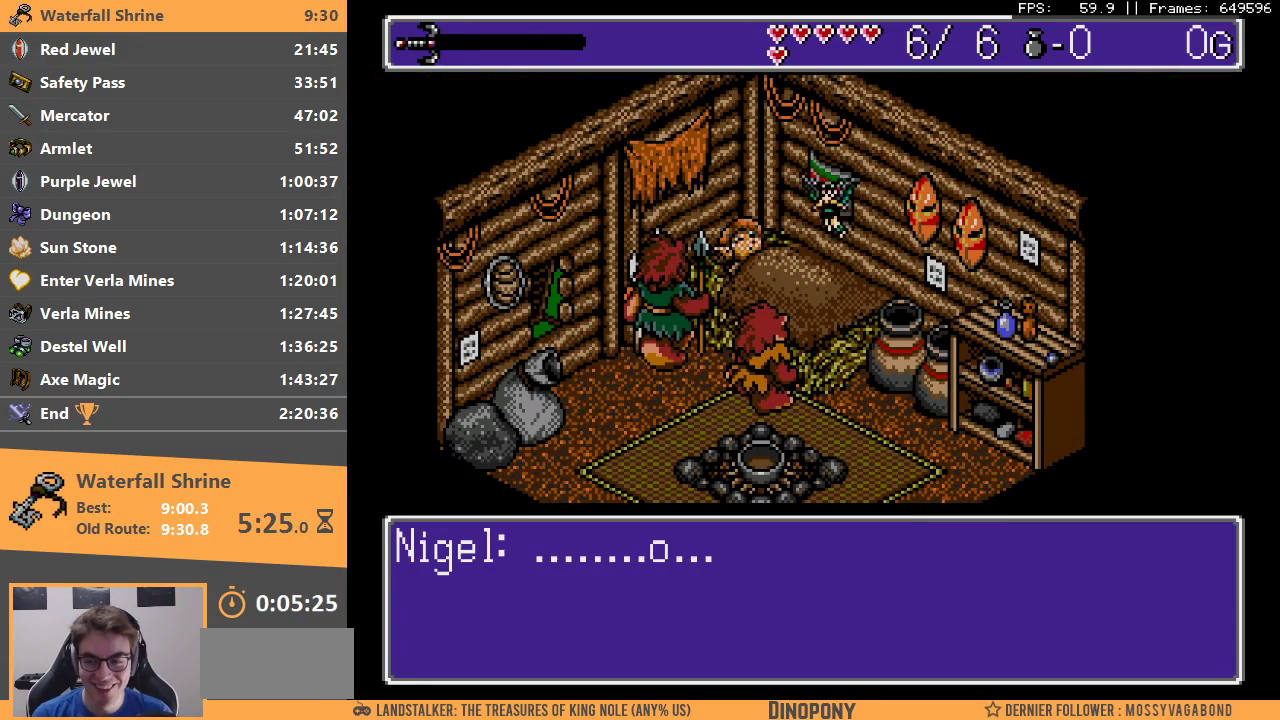
{"dt_ms": 500, "buttons": ["B"], "events": [[67, "A", "up"], [67, "B", "down"], [133, "A", "down"], [133, "B", "up"], [200, "A", "up"], [283, "A", "down"], [333, "A", "up"], [433, "A", "down"], [483, "A", "up"], [483, "B", "down"]]}
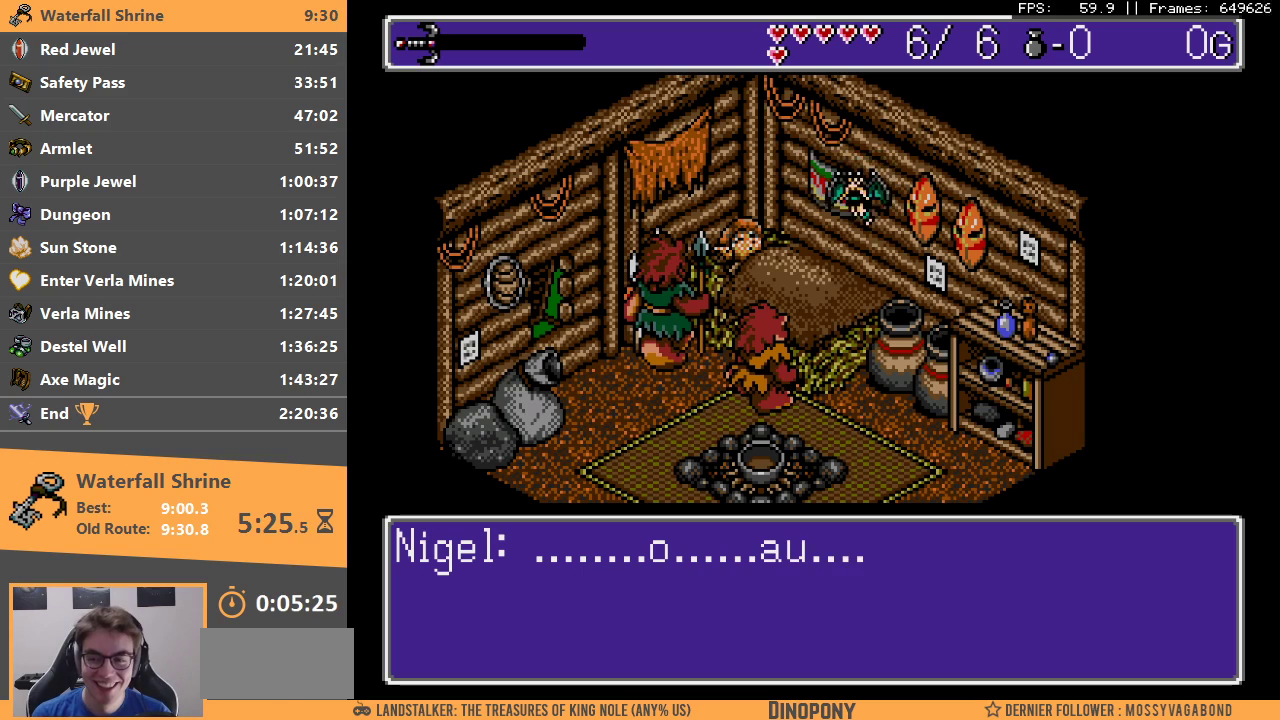
{"dt_ms": 500, "buttons": ["A", "B"], "events": [[83, "B", "up"], [183, "B", "down"], [217, "B", "up"], [383, "A", "down"], [417, "A", "up"], [450, "B", "down"], [500, "A", "down"]]}
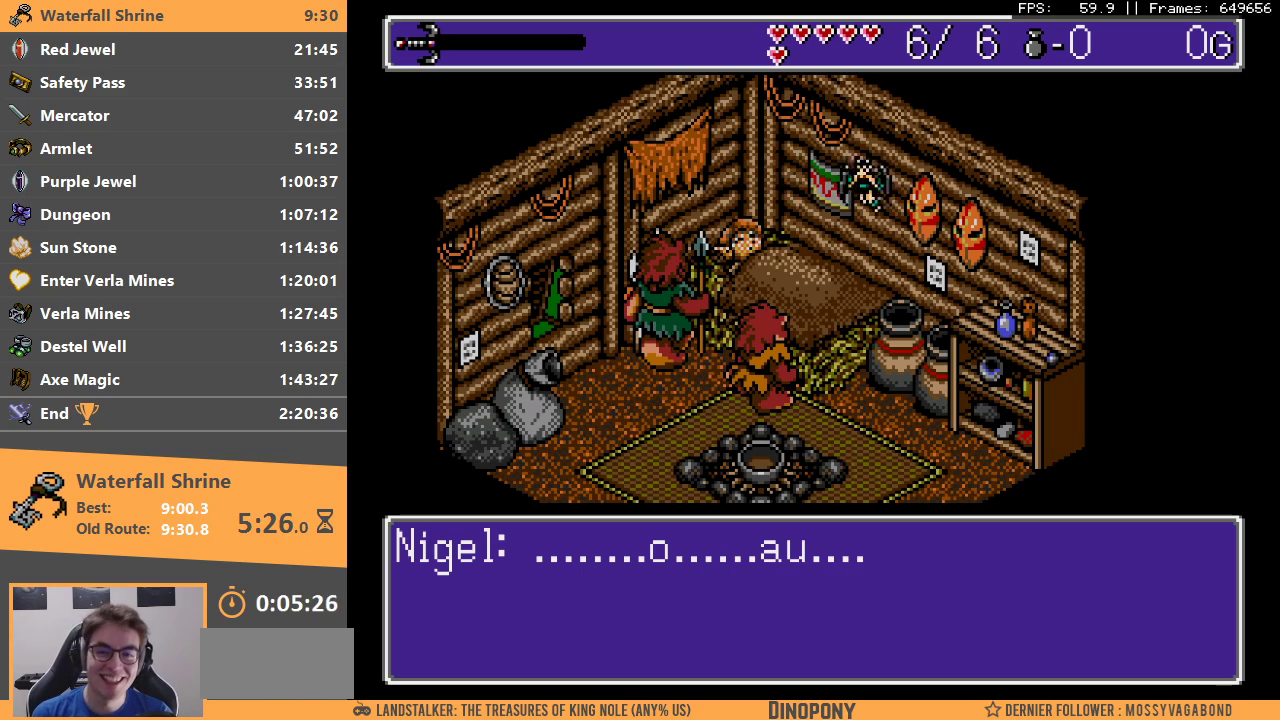
{"dt_ms": 500, "buttons": ["A"], "events": [[33, "B", "up"], [67, "A", "up"], [83, "B", "down"], [150, "B", "up"], [167, "A", "down"], [217, "A", "up"], [317, "A", "down"], [383, "A", "up"], [400, "B", "down"], [467, "A", "down"], [467, "B", "up"]]}
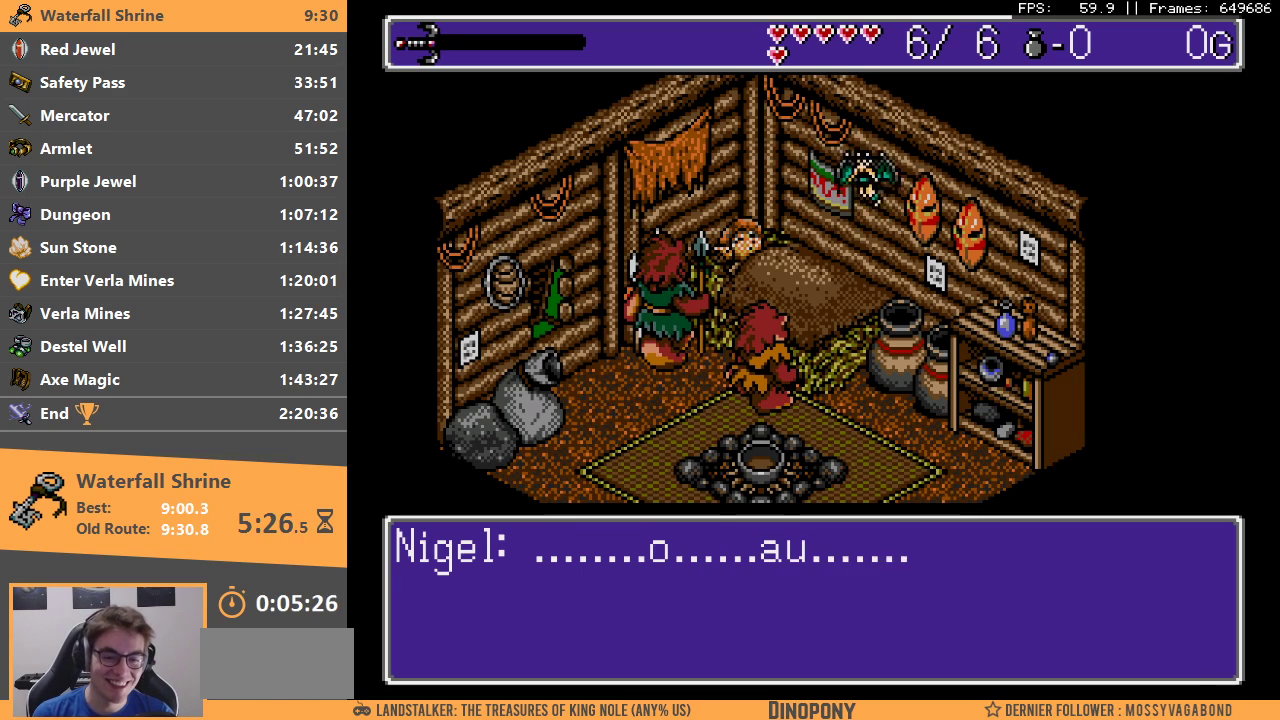
{"dt_ms": 500, "buttons": ["B"], "events": [[33, "A", "up"], [50, "B", "down"], [133, "A", "down"], [133, "B", "up"], [183, "A", "up"], [200, "B", "down"], [283, "A", "down"], [283, "B", "up"], [350, "A", "up"], [350, "B", "down"], [433, "A", "down"], [433, "B", "up"], [500, "A", "up"], [500, "B", "down"]]}
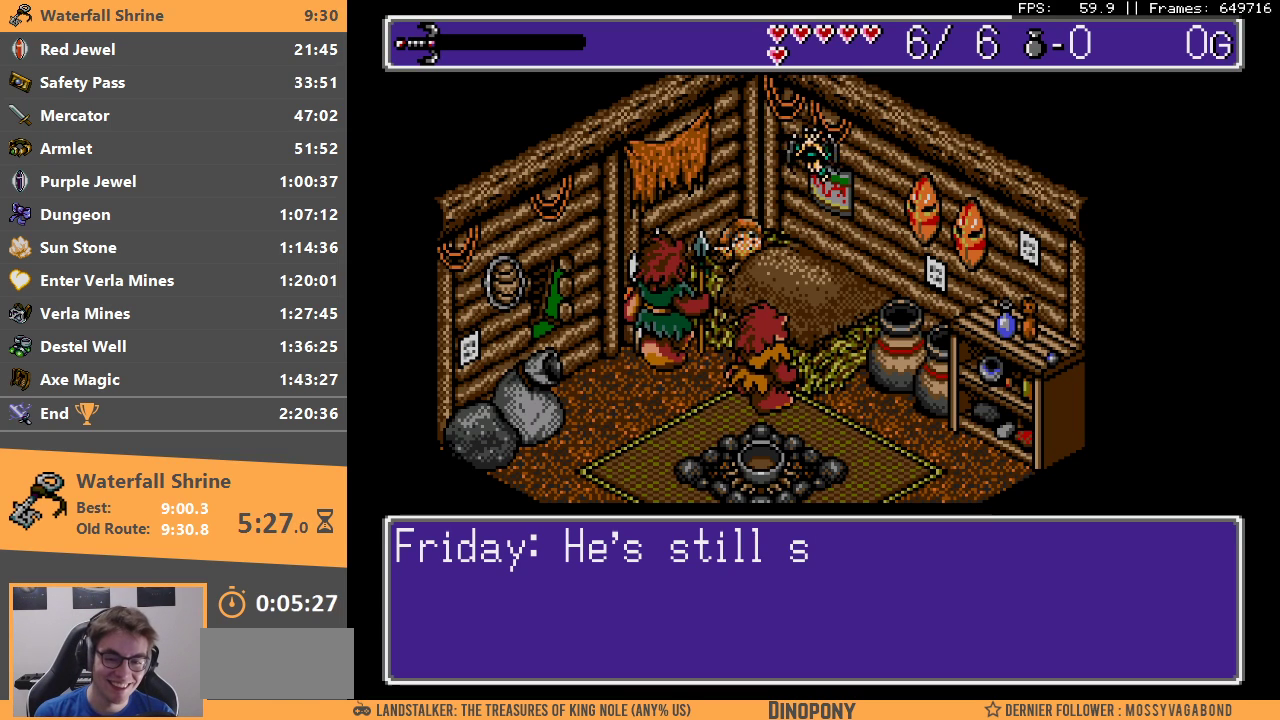
{"dt_ms": 500, "buttons": ["B"], "events": [[83, "A", "down"], [83, "B", "up"], [150, "B", "down"], [183, "A", "up"], [233, "A", "down"], [233, "B", "up"], [300, "B", "down"], [317, "A", "up"], [350, "A", "down"], [383, "B", "up"], [450, "B", "down"], [467, "A", "up"]]}
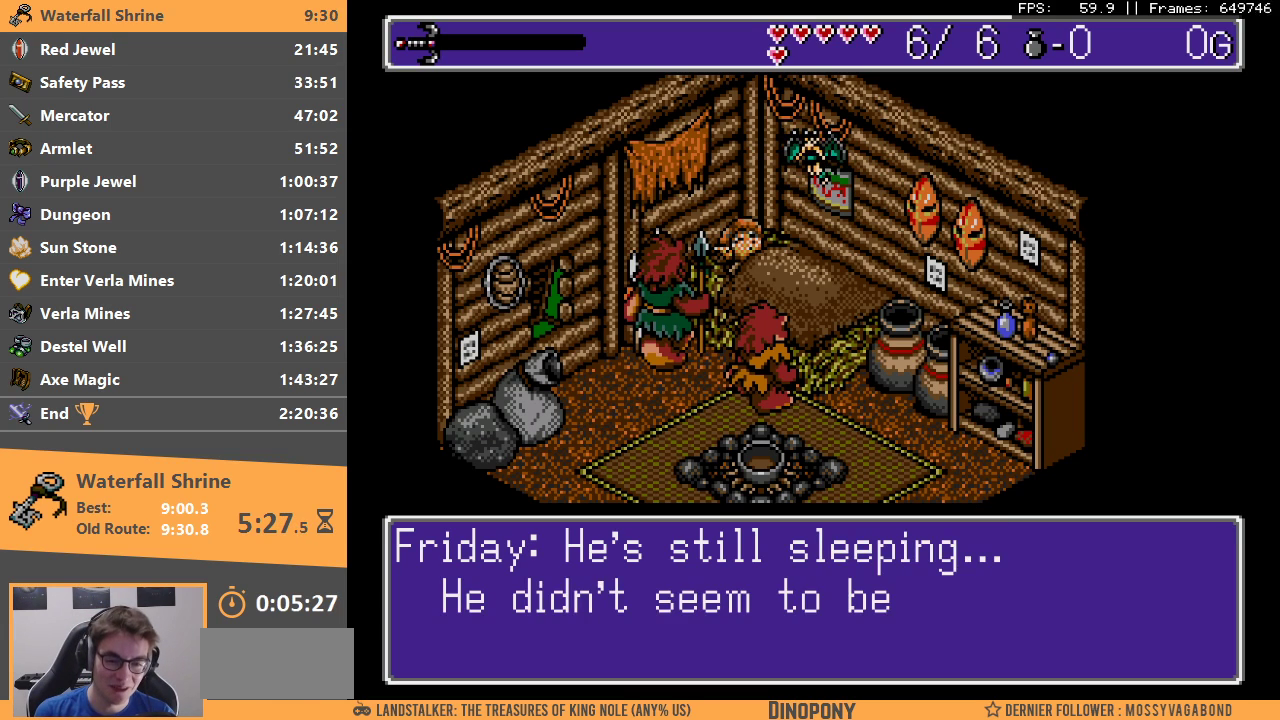
{"dt_ms": 500, "buttons": ["A"], "events": [[33, "A", "down"], [33, "B", "up"], [83, "A", "up"], [100, "B", "down"], [167, "A", "down"], [167, "B", "up"], [233, "A", "up"], [233, "B", "down"], [333, "A", "down"], [333, "B", "up"], [383, "A", "up"], [400, "B", "down"], [467, "B", "up"], [483, "A", "down"]]}
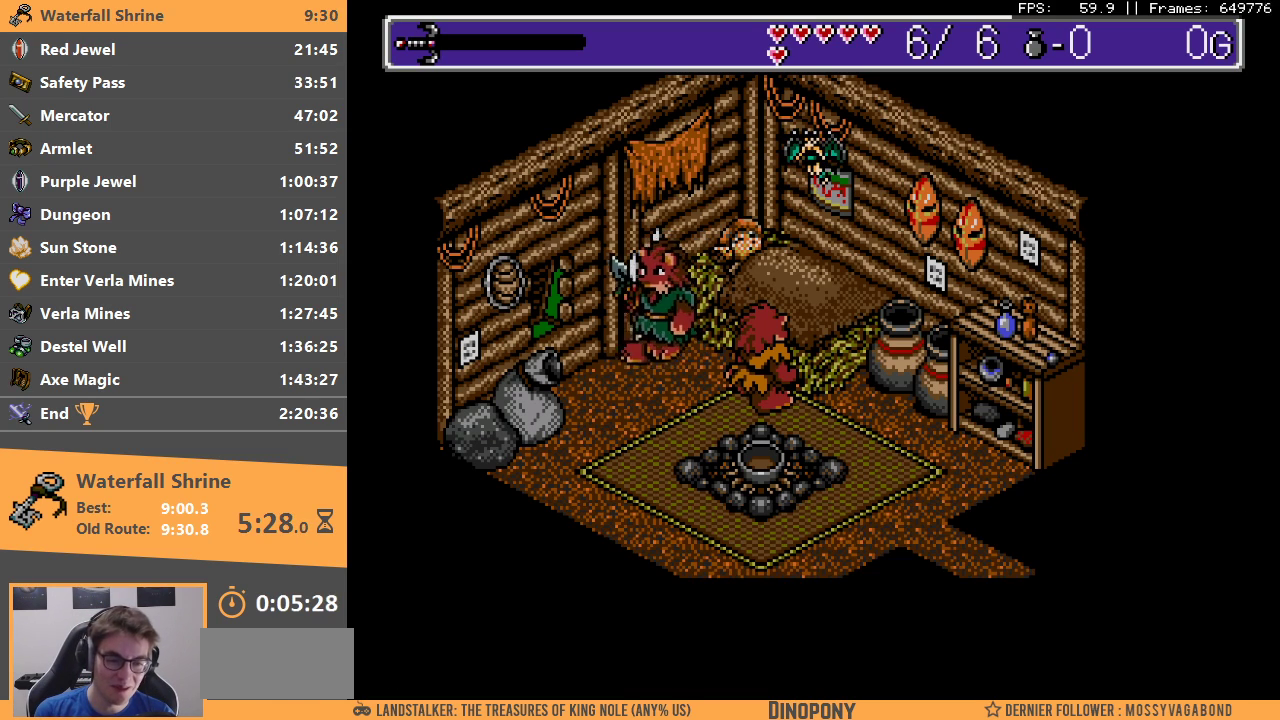
{"dt_ms": 500, "buttons": ["DPAD_DOWN"], "events": [[50, "A", "up"], [50, "B", "down"], [117, "B", "up"], [133, "A", "down"], [200, "A", "up"], [200, "B", "down"], [283, "A", "down"], [300, "B", "up"], [317, "DPAD_DOWN", "down"], [350, "B", "down"], [383, "A", "up"], [433, "B", "up"]]}
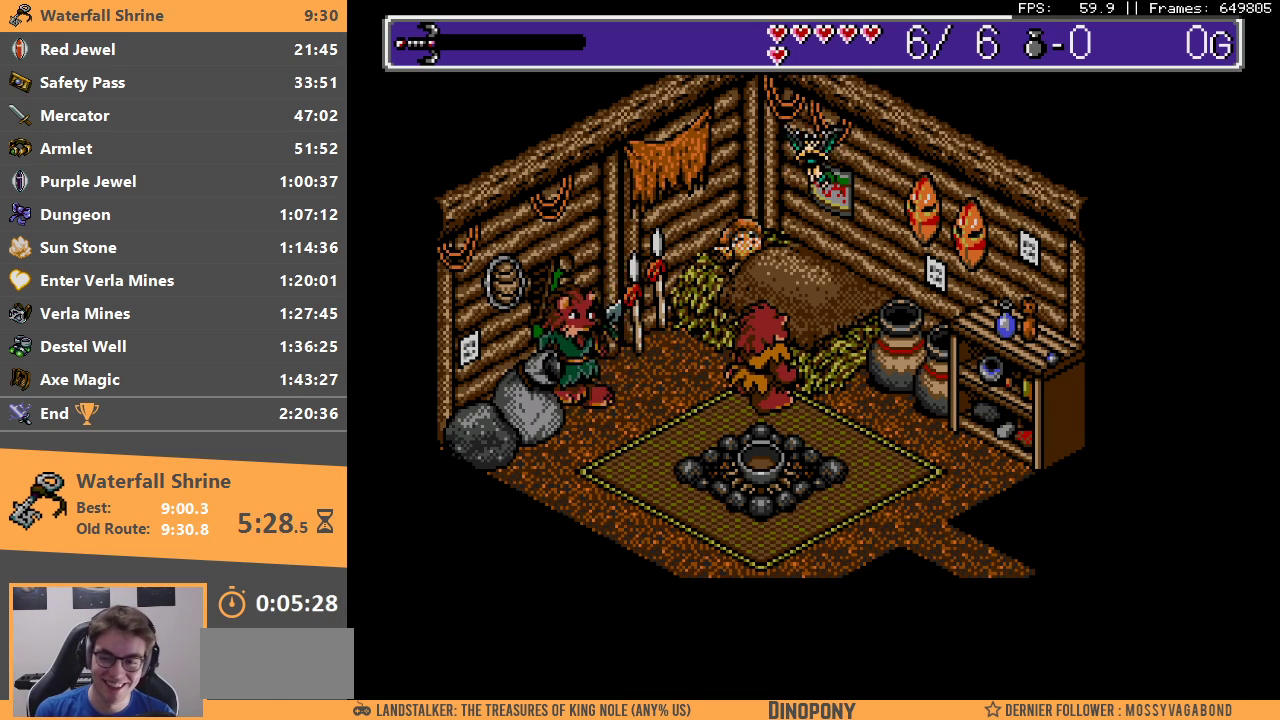
{"dt_ms": 500, "buttons": ["B"], "events": [[217, "A", "down"], [267, "DPAD_DOWN", "up"], [283, "B", "down"], [367, "A", "up"], [417, "B", "up"], [433, "B", "down"]]}
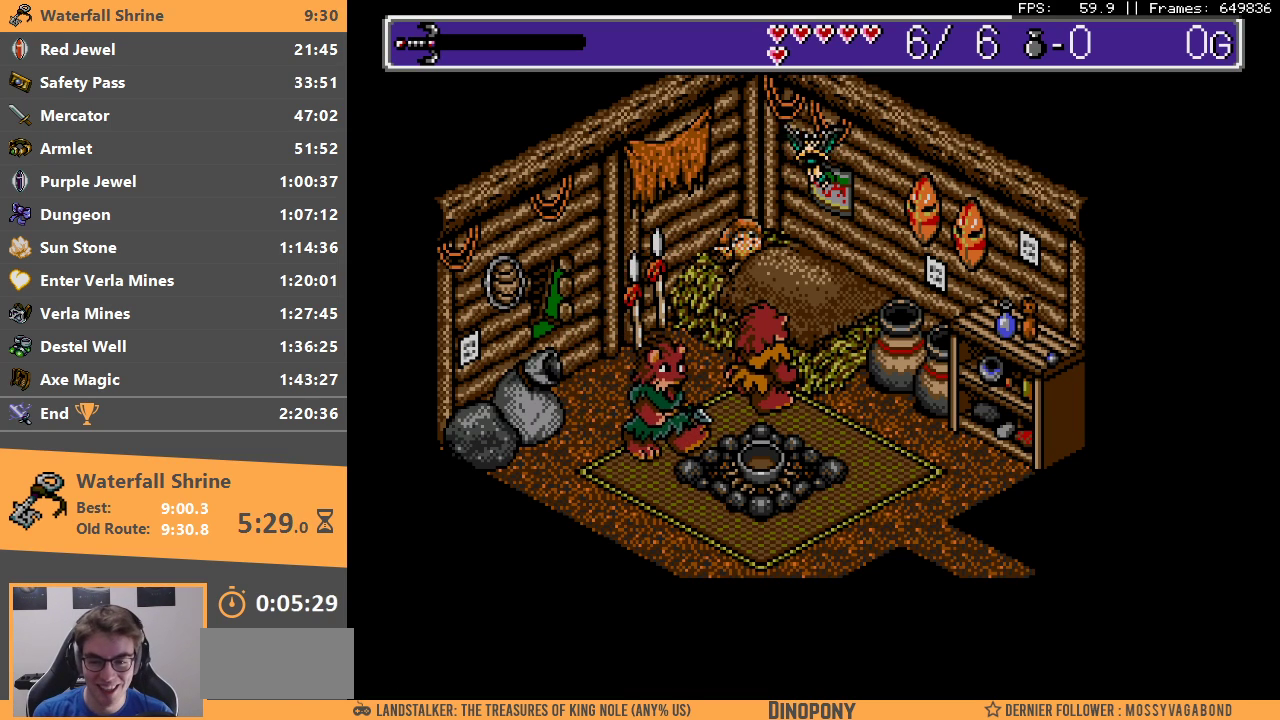
{"dt_ms": 500, "buttons": ["B", "DPAD_DOWN"], "events": [[67, "B", "up"], [150, "B", "down"], [233, "B", "up"], [300, "B", "down"], [383, "B", "up"], [433, "DPAD_DOWN", "down"], [450, "B", "down"]]}
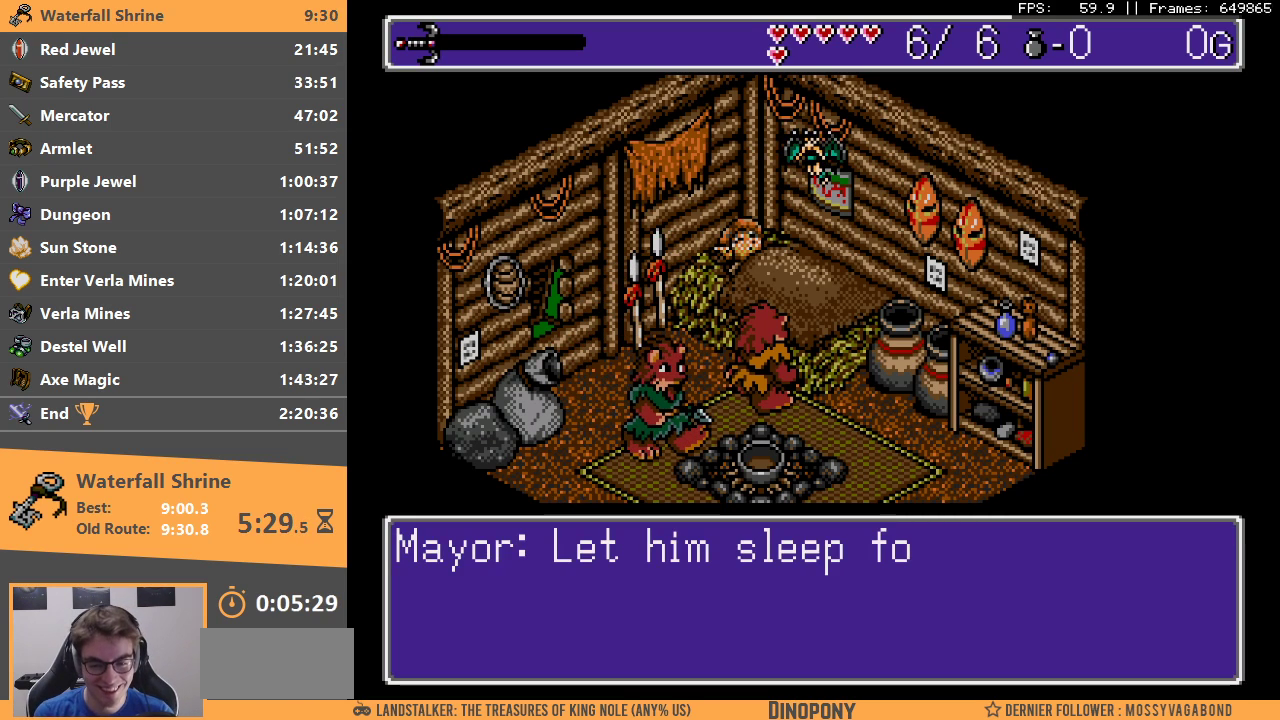
{"dt_ms": 500, "buttons": ["DPAD_DOWN"], "events": [[17, "B", "up"], [83, "B", "down"], [100, "A", "down"], [100, "DPAD_DOWN", "up"], [150, "A", "up"], [183, "B", "up"], [217, "B", "down"], [217, "DPAD_DOWN", "down"], [250, "A", "down"], [317, "A", "up"], [333, "B", "up"], [383, "B", "down"], [400, "A", "down"], [483, "A", "up"], [500, "B", "up"]]}
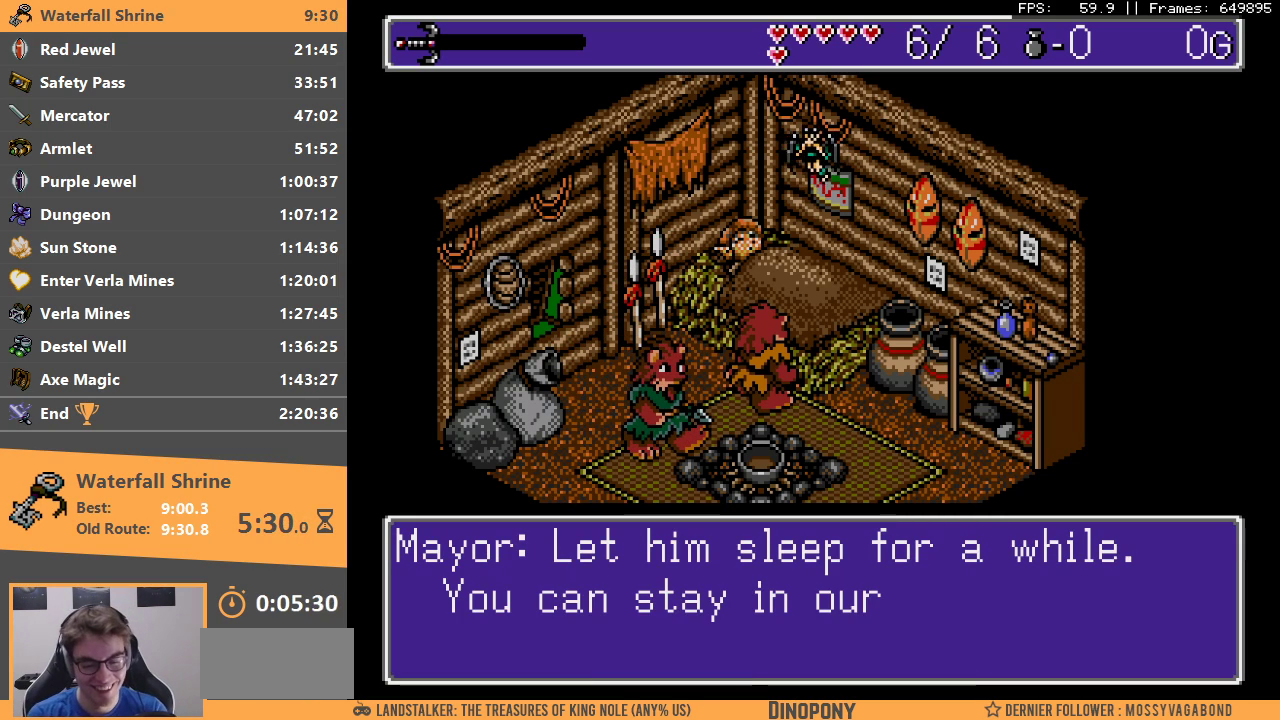
{"dt_ms": 500, "buttons": ["B", "DPAD_DOWN"], "events": [[50, "A", "down"], [50, "B", "down"], [133, "A", "up"], [150, "B", "up"], [200, "B", "down"], [217, "A", "down"], [283, "A", "up"], [283, "B", "up"], [350, "A", "down"], [350, "B", "down"], [450, "A", "up"]]}
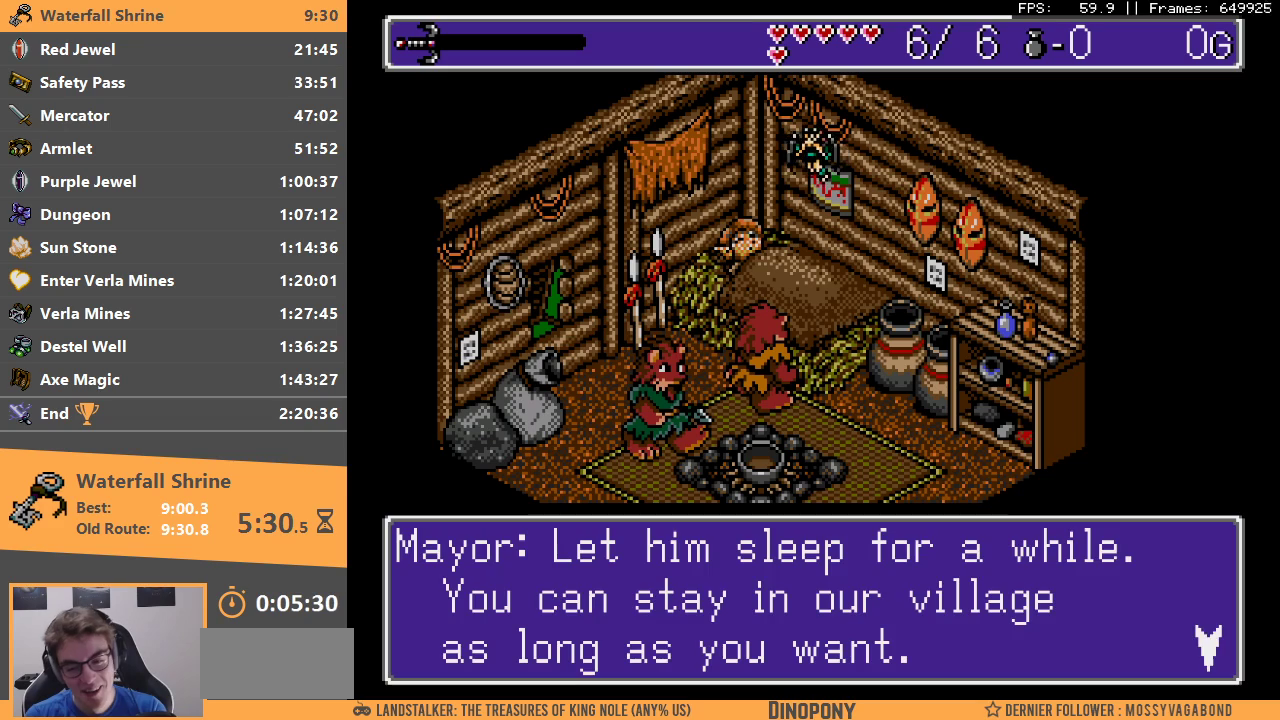
{"dt_ms": 500, "buttons": ["A", "B", "DPAD_DOWN"], "events": [[33, "A", "down"], [100, "A", "up"], [100, "B", "up"], [167, "B", "down"], [200, "A", "down"], [267, "A", "up"], [267, "B", "up"], [350, "A", "down"], [350, "B", "down"], [417, "A", "up"], [417, "B", "up"], [483, "A", "down"], [483, "B", "down"]]}
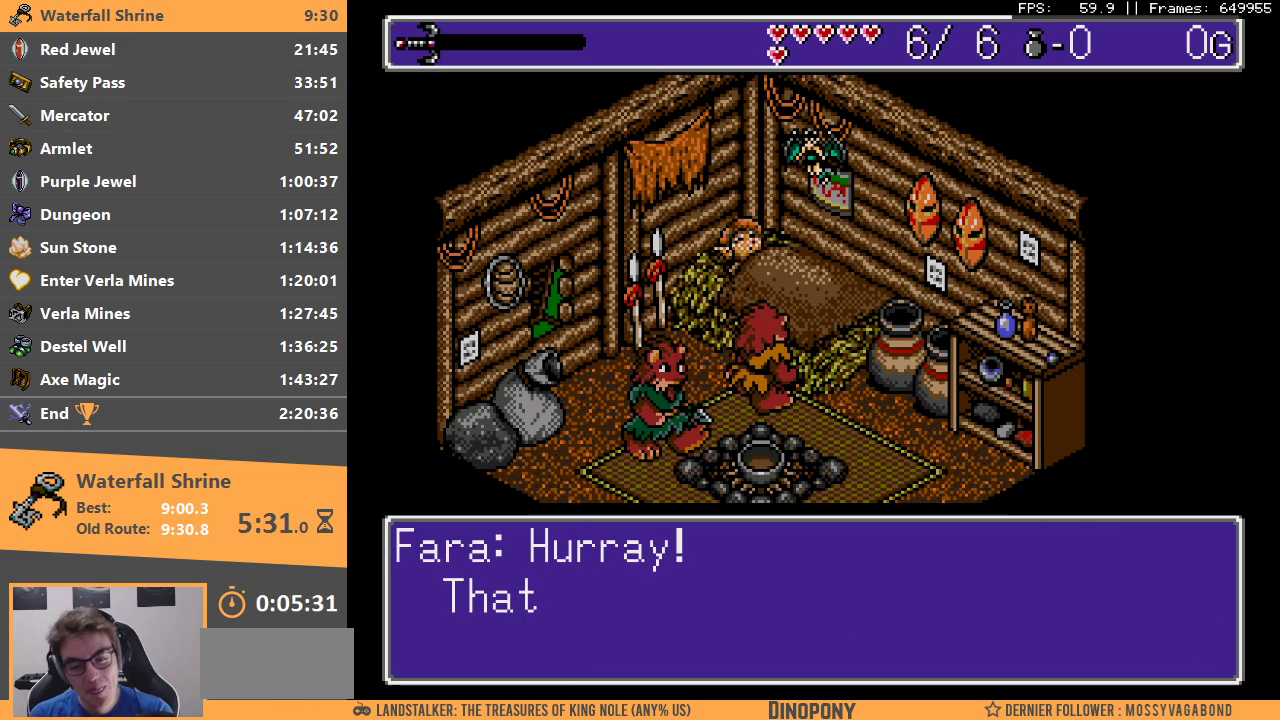
{"dt_ms": 500, "buttons": ["DPAD_DOWN"], "events": [[50, "A", "up"], [67, "B", "up"], [117, "B", "down"], [133, "A", "down"], [200, "A", "up"], [217, "B", "up"], [267, "B", "down"], [283, "A", "down"], [333, "A", "up"], [350, "B", "up"], [417, "B", "down"], [433, "A", "down"], [483, "A", "up"], [483, "B", "up"]]}
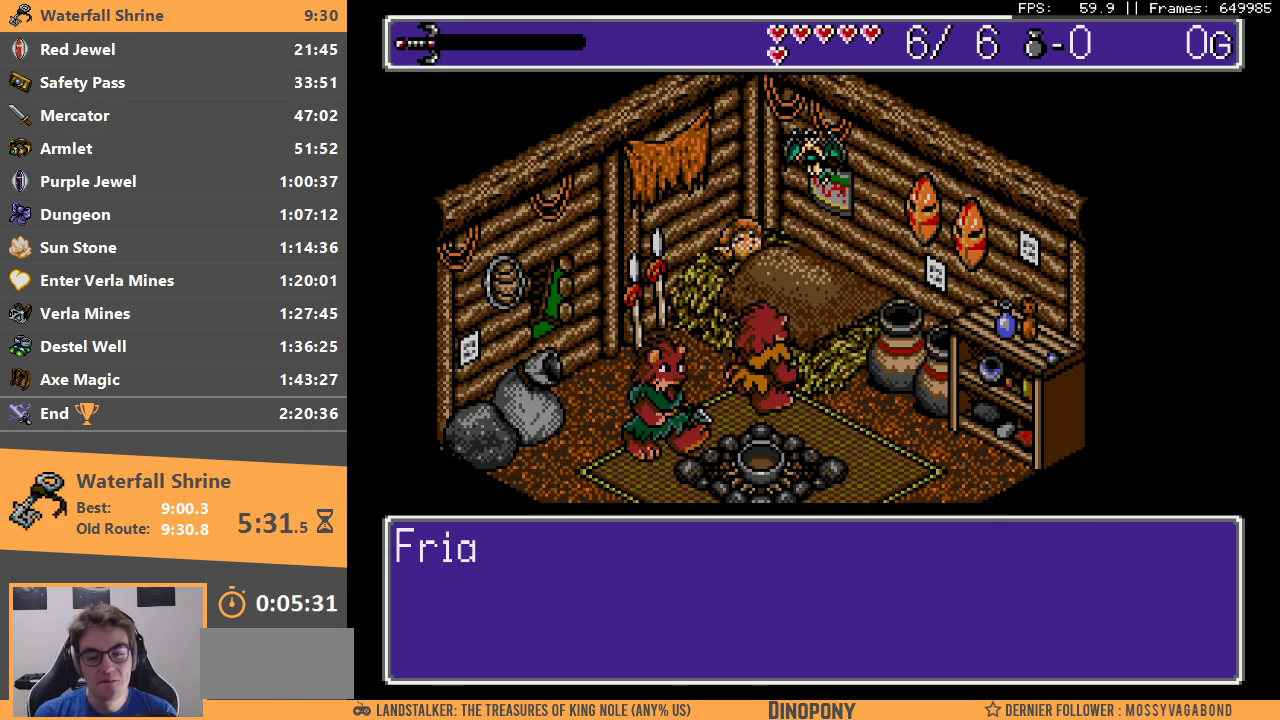
{"dt_ms": 500, "buttons": ["DPAD_DOWN"], "events": [[50, "B", "down"], [67, "A", "down"], [117, "A", "up"], [117, "B", "up"], [200, "A", "down"], [200, "B", "down"], [283, "A", "up"], [300, "B", "up"], [383, "A", "down"], [383, "B", "down"], [383, "DPAD_DOWN", "up"], [450, "A", "up"], [450, "B", "up"], [500, "DPAD_DOWN", "down"]]}
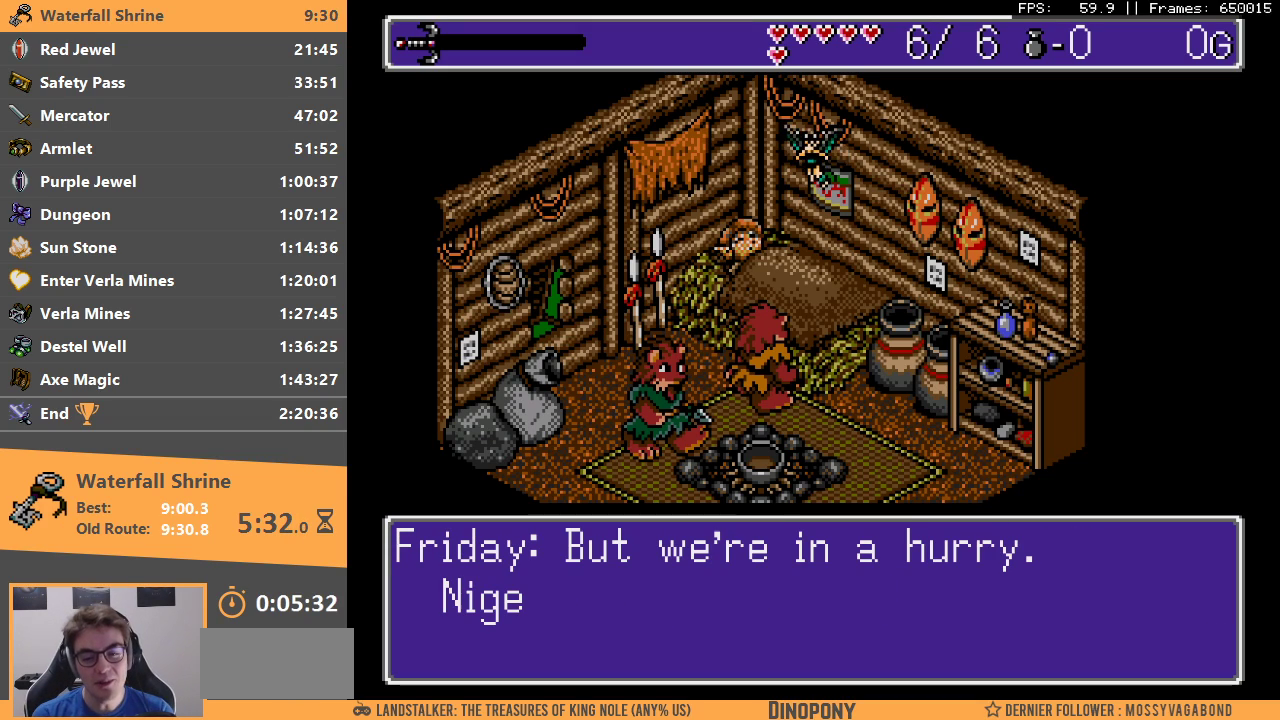
{"dt_ms": 500, "buttons": ["DPAD_DOWN"], "events": [[33, "B", "down"], [50, "A", "down"], [117, "A", "up"], [133, "B", "up"], [200, "B", "down"], [217, "A", "down"], [300, "A", "up"], [300, "B", "up"], [367, "B", "down"], [383, "A", "down"], [450, "A", "up"], [467, "B", "up"]]}
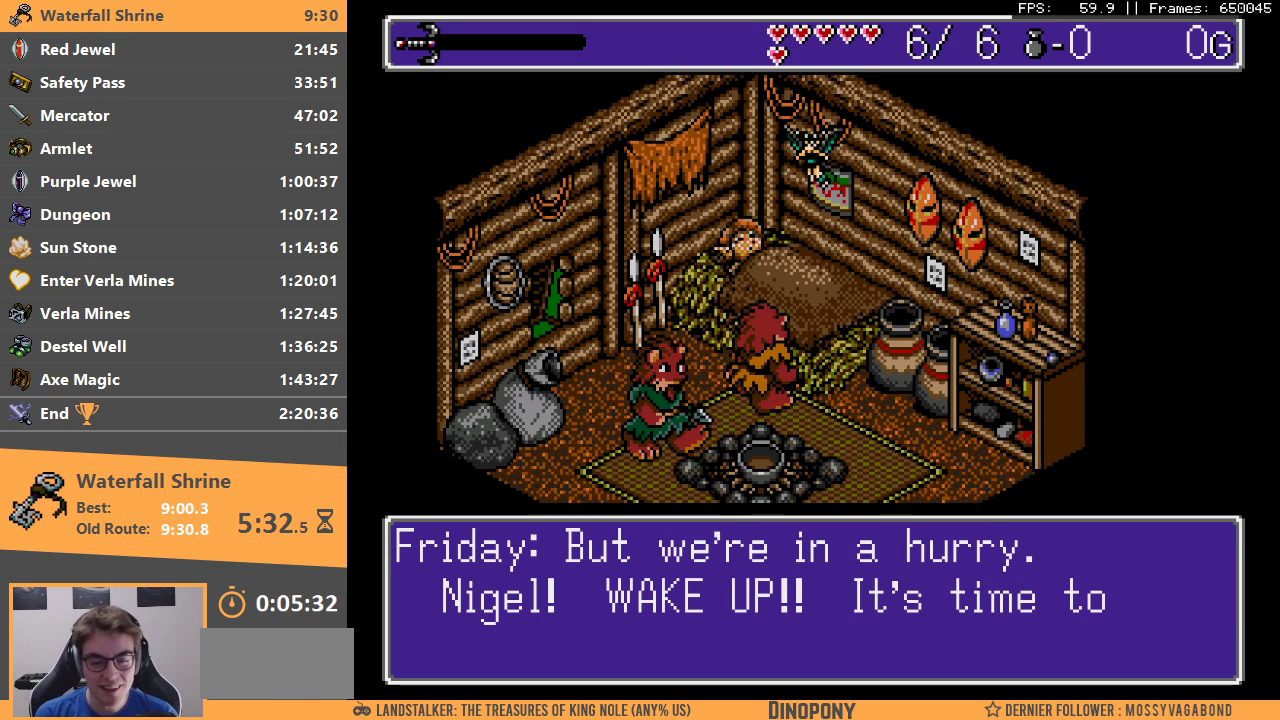
{"dt_ms": 500, "buttons": ["A", "B", "DPAD_DOWN"], "events": [[33, "A", "down"], [33, "B", "down"], [117, "A", "up"], [117, "B", "up"], [183, "A", "down"], [183, "B", "down"], [250, "A", "up"], [283, "B", "up"], [333, "A", "down"], [333, "B", "down"], [433, "A", "up"], [433, "B", "up"], [500, "A", "down"], [500, "B", "down"]]}
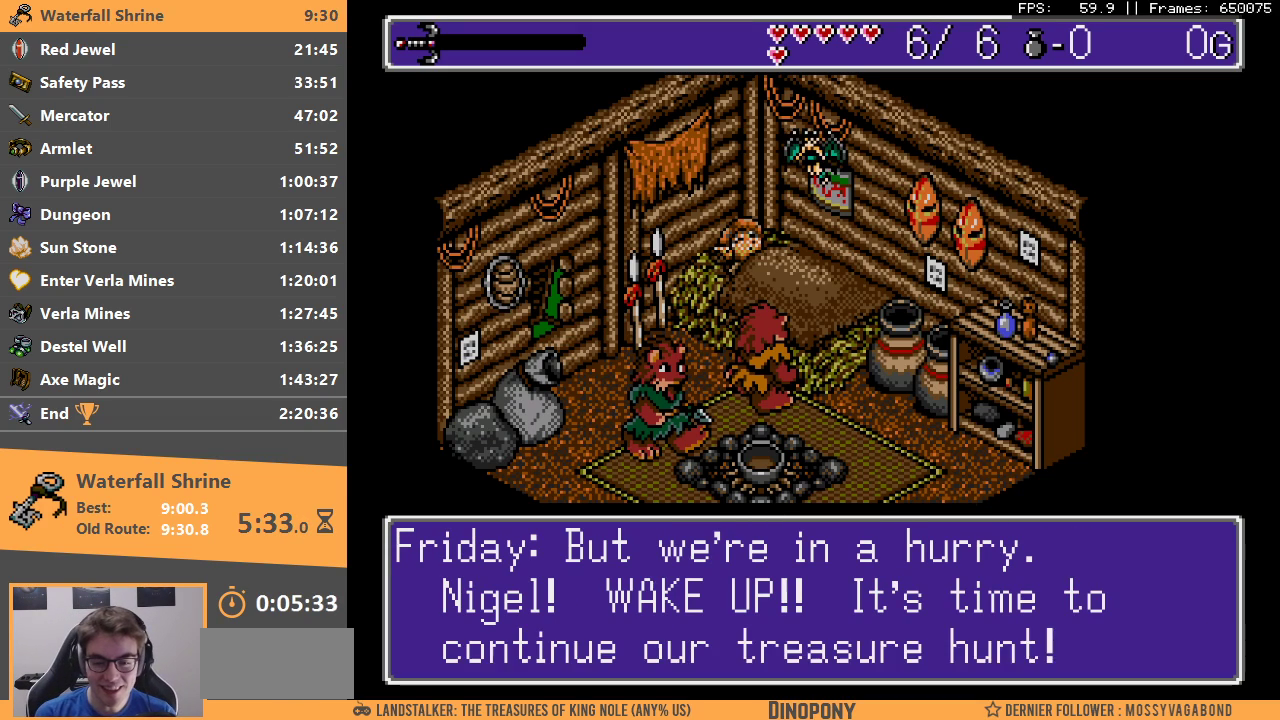
{"dt_ms": 500, "buttons": ["B", "DPAD_DOWN"], "events": [[100, "A", "up"], [100, "B", "up"], [183, "B", "down"], [200, "A", "down"], [250, "A", "up"], [267, "B", "up"], [350, "B", "down"]]}
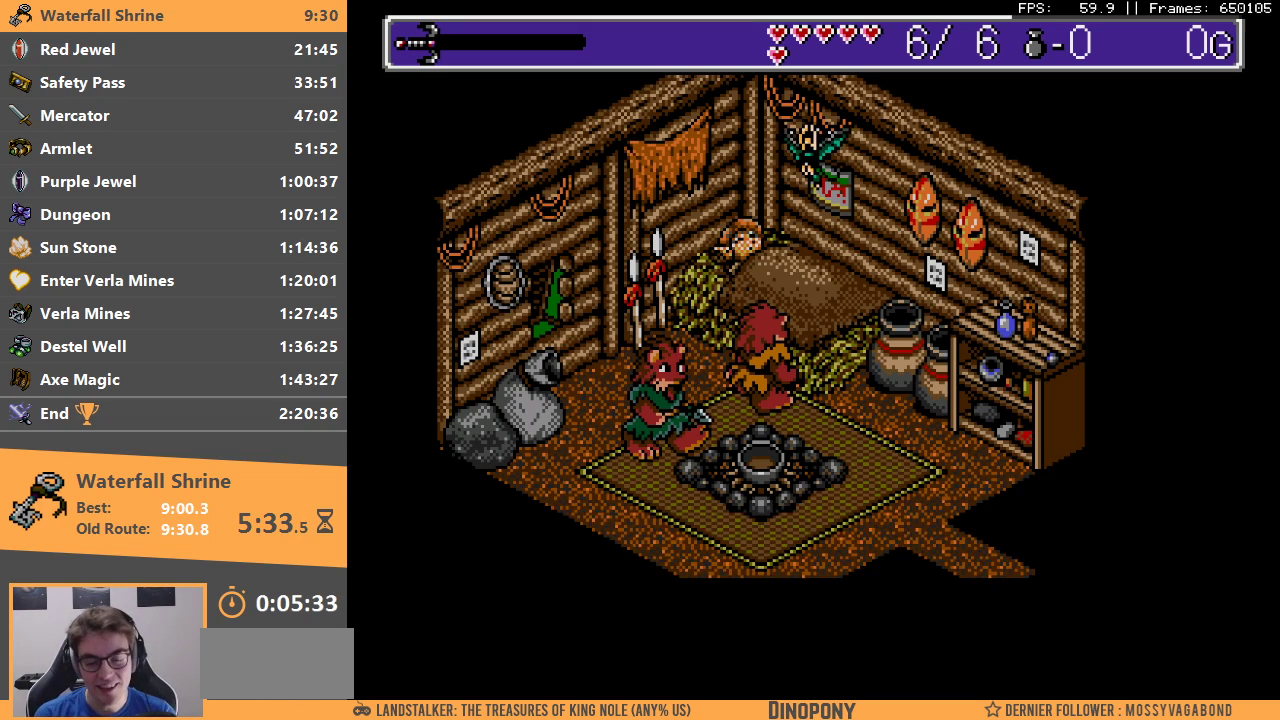
{"dt_ms": 500, "buttons": ["B", "DPAD_DOWN"], "events": [[17, "B", "up"], [67, "B", "down"], [183, "B", "up"], [250, "B", "down"], [383, "B", "up"], [500, "B", "down"]]}
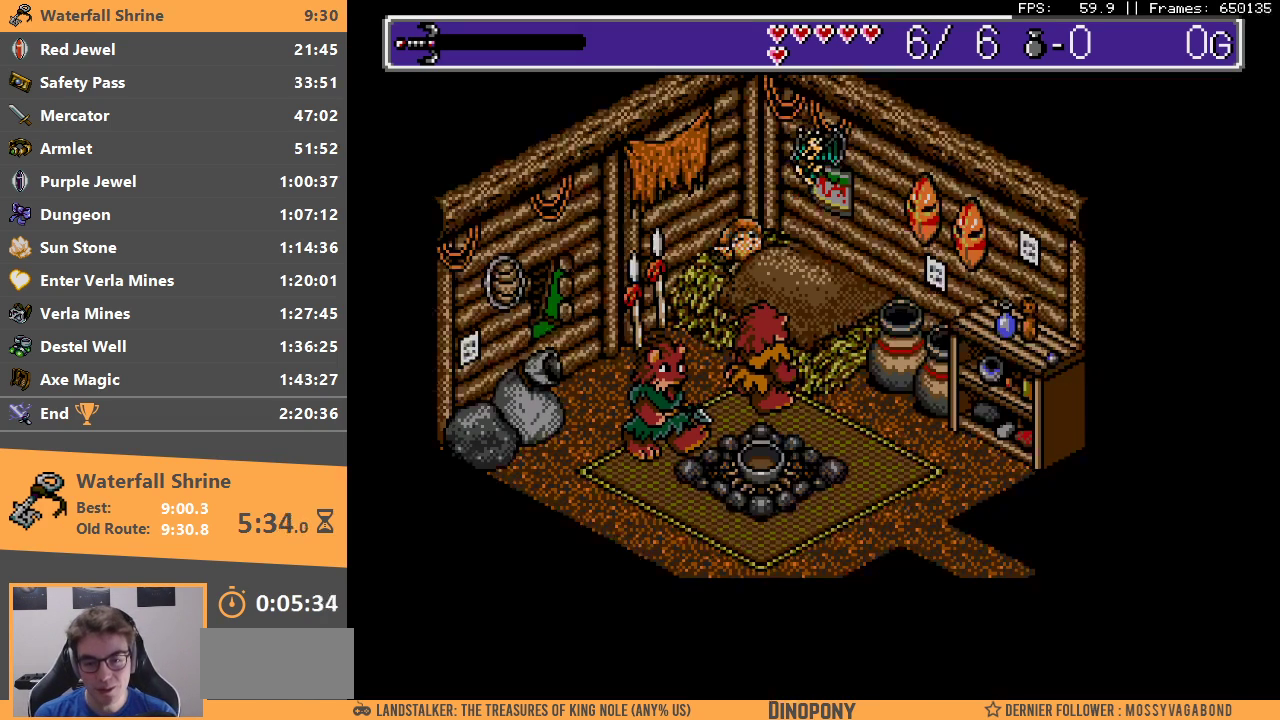
{"dt_ms": 500, "buttons": ["DPAD_DOWN"], "events": [[133, "B", "up"], [200, "B", "down"], [300, "B", "up"], [400, "B", "down"], [500, "B", "up"]]}